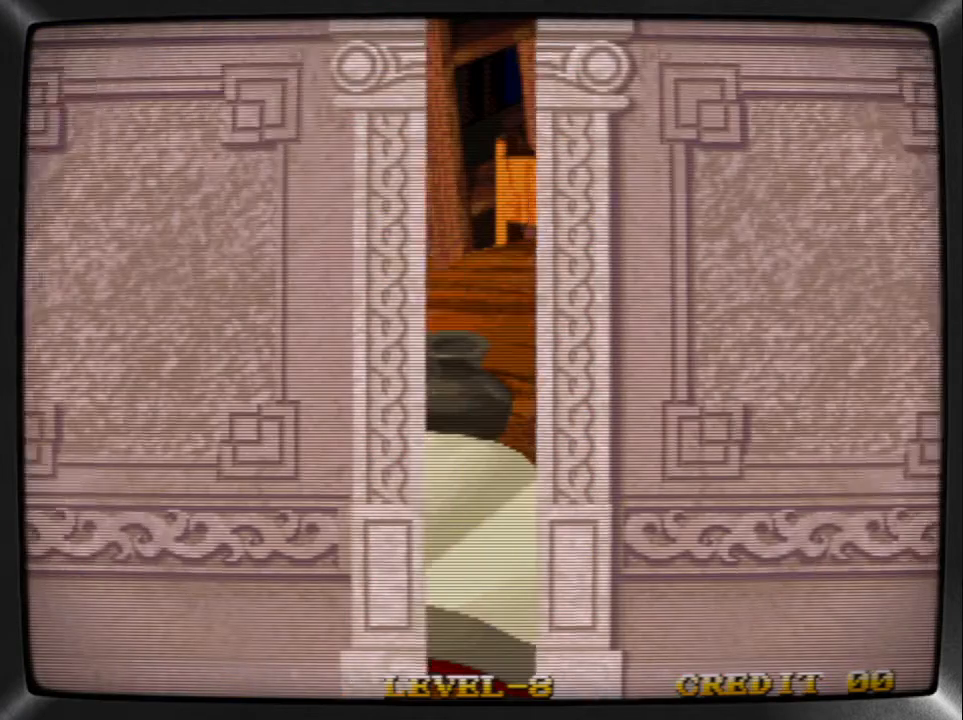
Gameplay with a controller (arcade stick); each line is a JSON object with the inputs held at the frame after it. "events" lists button and stick changes between this image and that frame as [ms after this image, input, new state], when the widget could be followed in between. Not read: L3 R3.
{"buttons": ["TRIANGLE"], "events": [[67, "TRIANGLE", "down"], [133, "TRIANGLE", "up"], [200, "TRIANGLE", "down"], [300, "SQUARE", "down"], [300, "TRIANGLE", "up"], [367, "SQUARE", "up"], [367, "TRIANGLE", "down"], [433, "SQUARE", "down"], [433, "TRIANGLE", "up"], [500, "SQUARE", "up"], [500, "TRIANGLE", "down"]]}
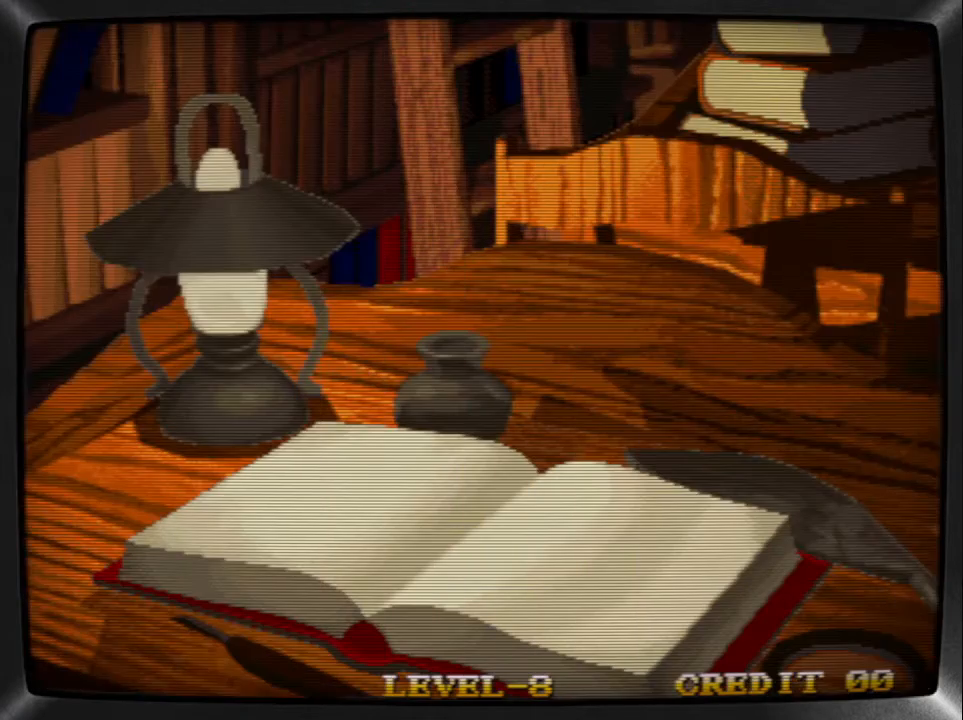
{"buttons": ["SQUARE"], "events": [[67, "SQUARE", "down"], [167, "TRIANGLE", "up"], [267, "SQUARE", "up"], [333, "SQUARE", "down"], [400, "SQUARE", "up"], [400, "TRIANGLE", "down"], [467, "SQUARE", "down"], [467, "TRIANGLE", "up"]]}
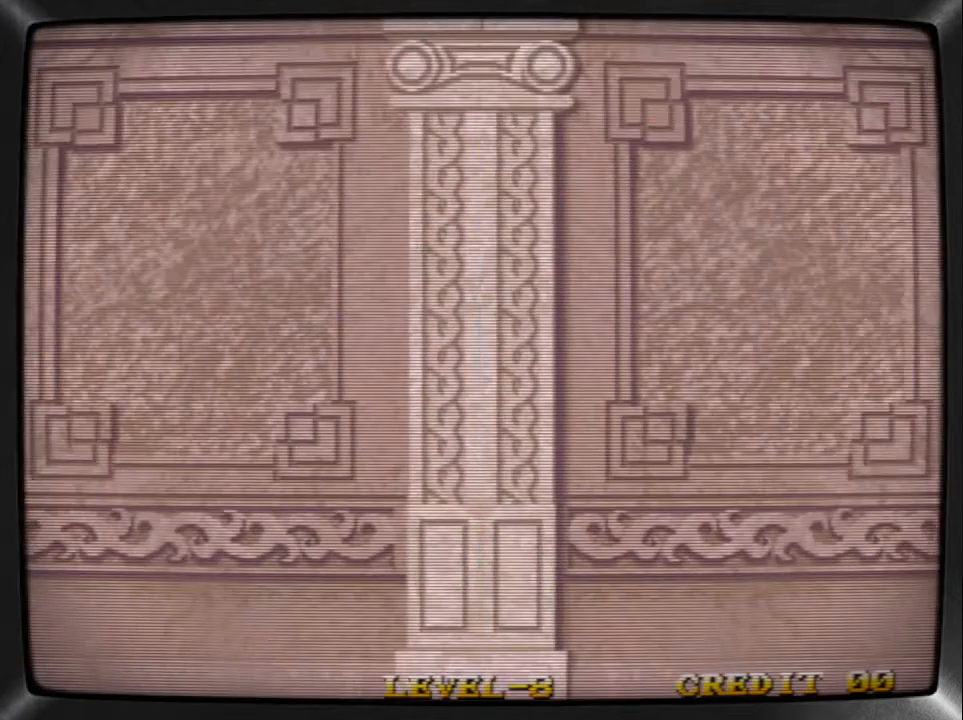
{"buttons": [], "events": [[33, "SQUARE", "up"], [33, "TRIANGLE", "down"], [100, "TRIANGLE", "up"], [133, "SQUARE", "down"], [167, "TRIANGLE", "down"], [200, "SQUARE", "up"], [233, "TRIANGLE", "up"], [300, "TRIANGLE", "down"], [367, "TRIANGLE", "up"], [433, "SQUARE", "down"], [500, "SQUARE", "up"]]}
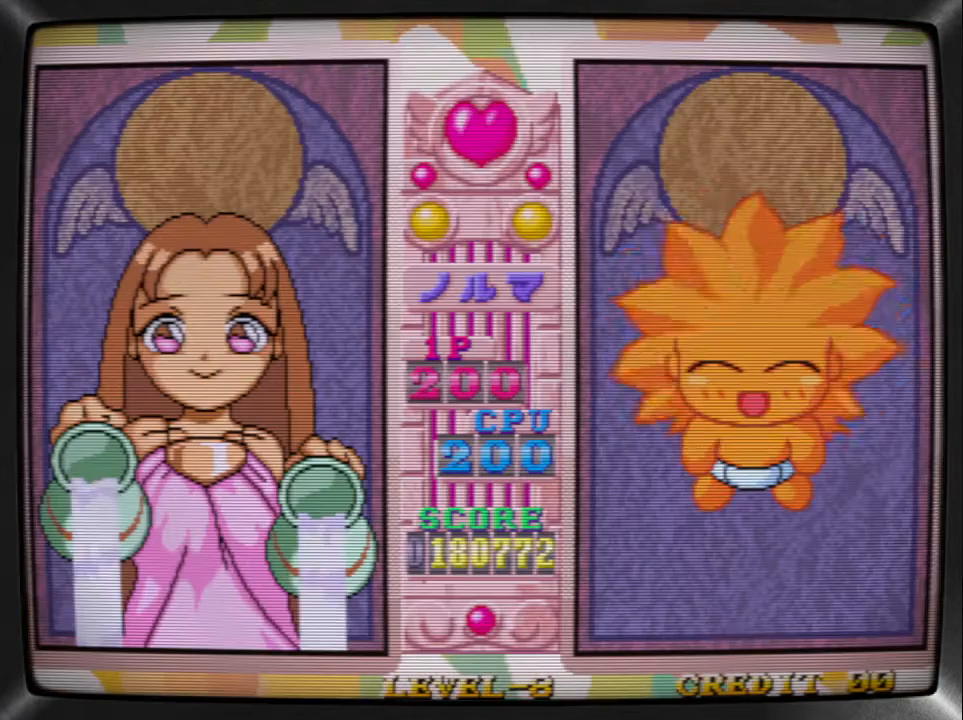
{"buttons": ["SQUARE", "TRIANGLE"], "events": [[100, "SQUARE", "down"], [100, "TRIANGLE", "down"], [167, "SQUARE", "up"], [167, "TRIANGLE", "up"], [233, "TRIANGLE", "down"], [267, "SQUARE", "down"], [300, "TRIANGLE", "up"], [367, "SQUARE", "up"], [367, "TRIANGLE", "down"], [467, "SQUARE", "down"]]}
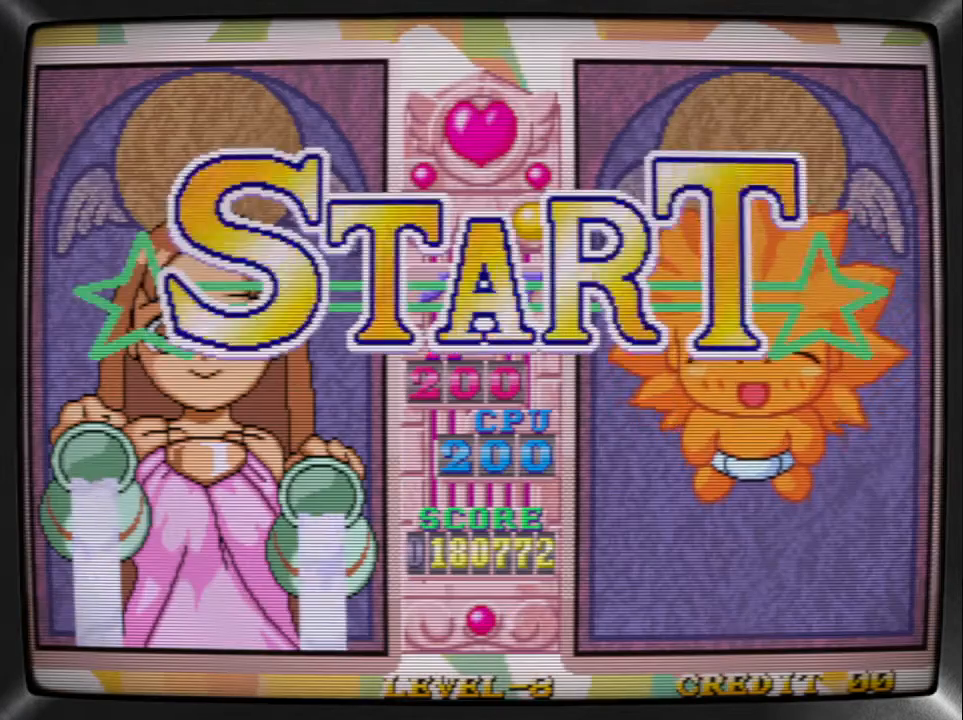
{"buttons": ["TRIANGLE"], "events": [[33, "SQUARE", "up"], [67, "TRIANGLE", "up"], [133, "SQUARE", "down"], [167, "TRIANGLE", "down"], [200, "SQUARE", "up"], [233, "TRIANGLE", "up"], [267, "SQUARE", "down"], [300, "TRIANGLE", "down"], [333, "SQUARE", "up"], [367, "TRIANGLE", "up"], [400, "SQUARE", "down"], [467, "SQUARE", "up"], [467, "TRIANGLE", "down"]]}
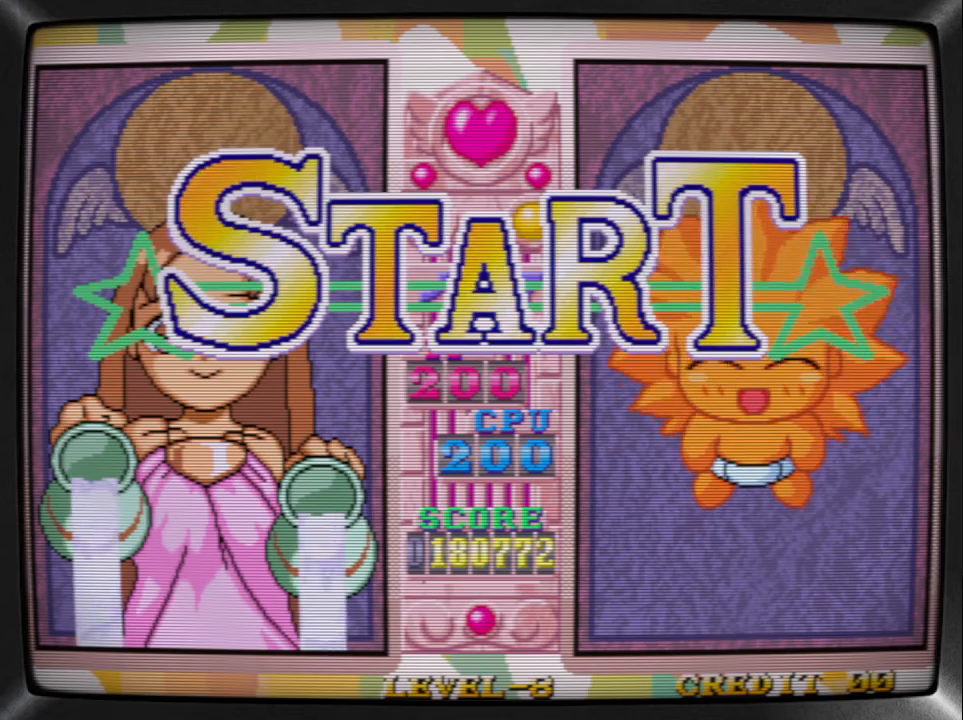
{"buttons": [], "events": [[33, "TRIANGLE", "up"], [67, "SQUARE", "down"], [100, "TRIANGLE", "down"], [133, "SQUARE", "up"], [167, "TRIANGLE", "up"], [233, "TRIANGLE", "down"], [300, "TRIANGLE", "up"], [333, "SQUARE", "down"], [400, "SQUARE", "up"], [433, "R1", "down"], [500, "R1", "up"]]}
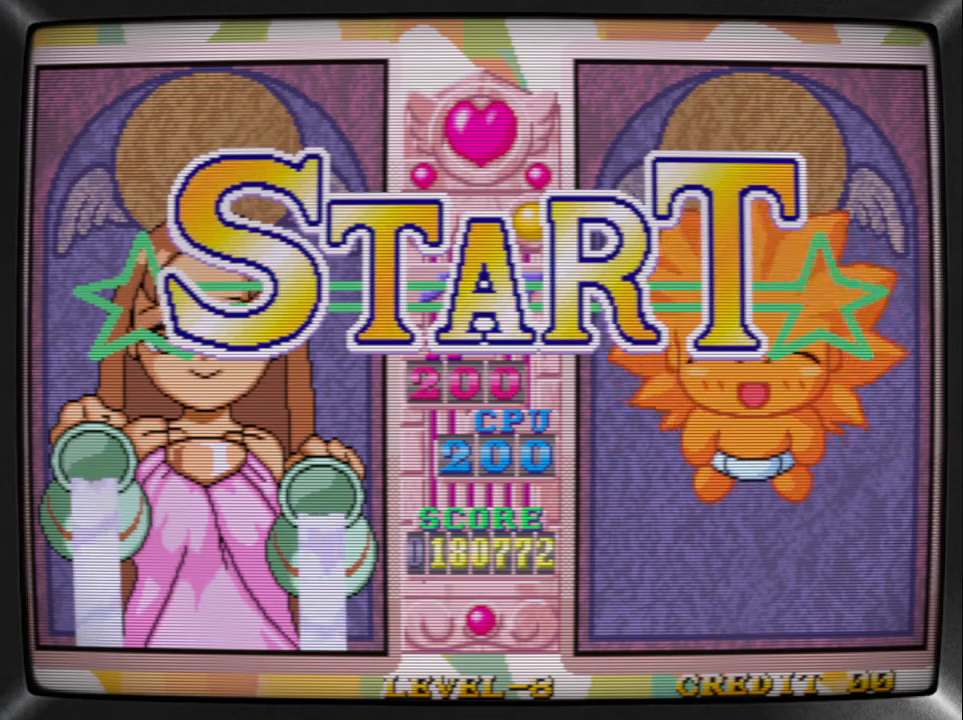
{"buttons": ["R1"], "events": [[67, "R1", "down"], [167, "R1", "up"], [200, "R1", "down"], [300, "R1", "up"], [367, "R1", "down"], [433, "R1", "up"], [500, "R1", "down"]]}
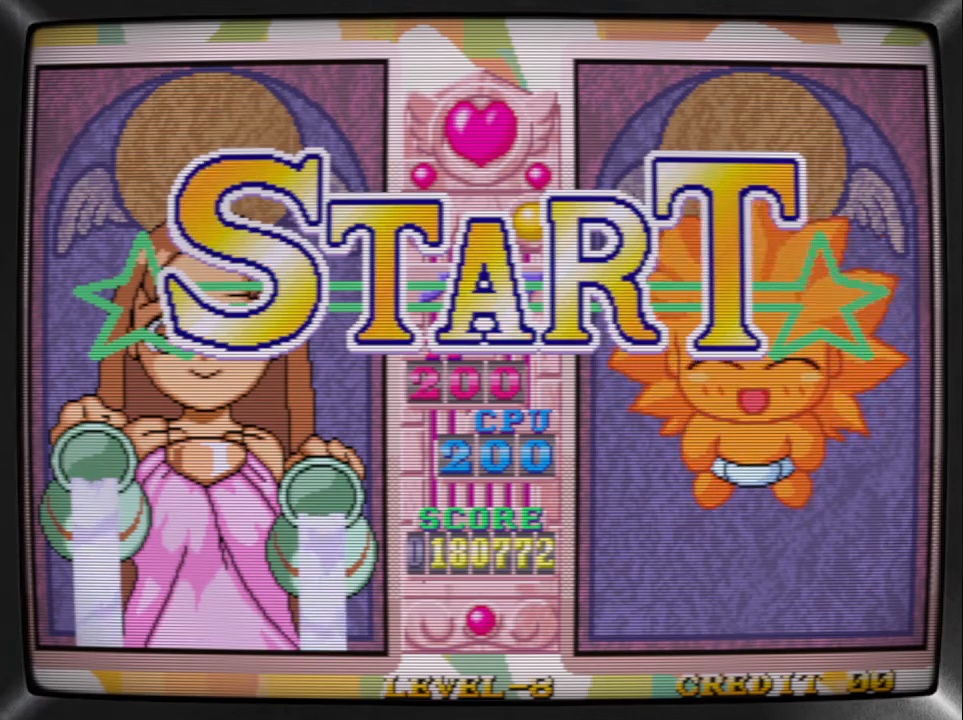
{"buttons": ["DPAD_LEFT"], "events": [[67, "R1", "up"], [167, "R1", "down"], [200, "R1", "up"], [300, "R1", "down"], [367, "R1", "up"], [400, "R1", "down"], [467, "R1", "up"], [500, "DPAD_LEFT", "down"]]}
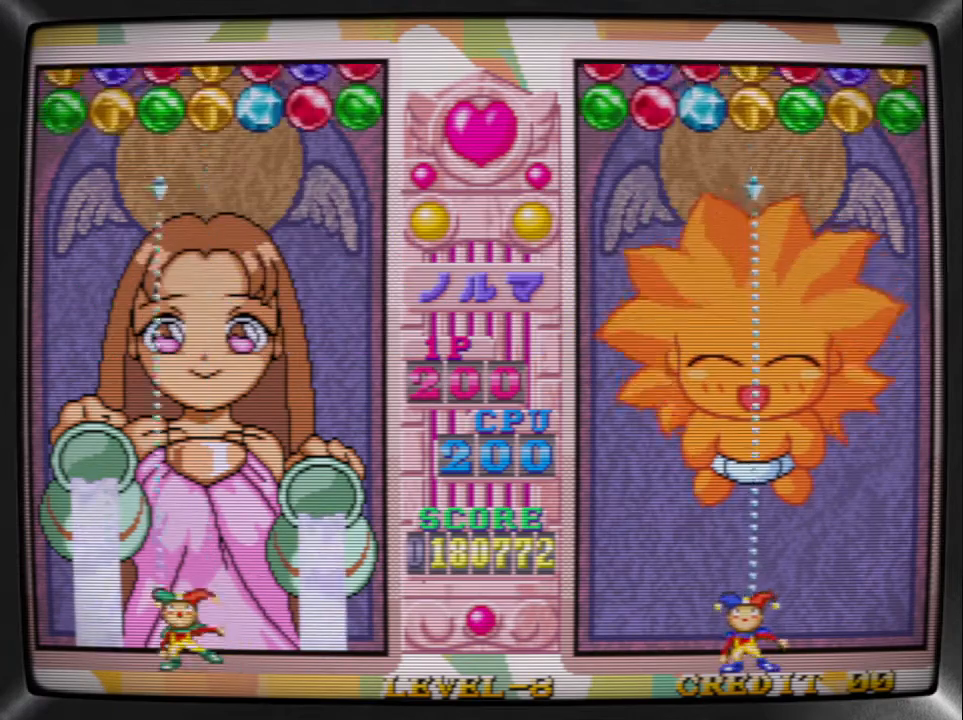
{"buttons": ["R1"], "events": [[33, "R1", "down"], [67, "DPAD_LEFT", "up"], [100, "R1", "up"], [133, "DPAD_LEFT", "down"], [233, "DPAD_LEFT", "up"], [267, "SQUARE", "down"], [367, "SQUARE", "up"], [400, "DPAD_RIGHT", "down"], [400, "R1", "down"], [500, "DPAD_RIGHT", "up"]]}
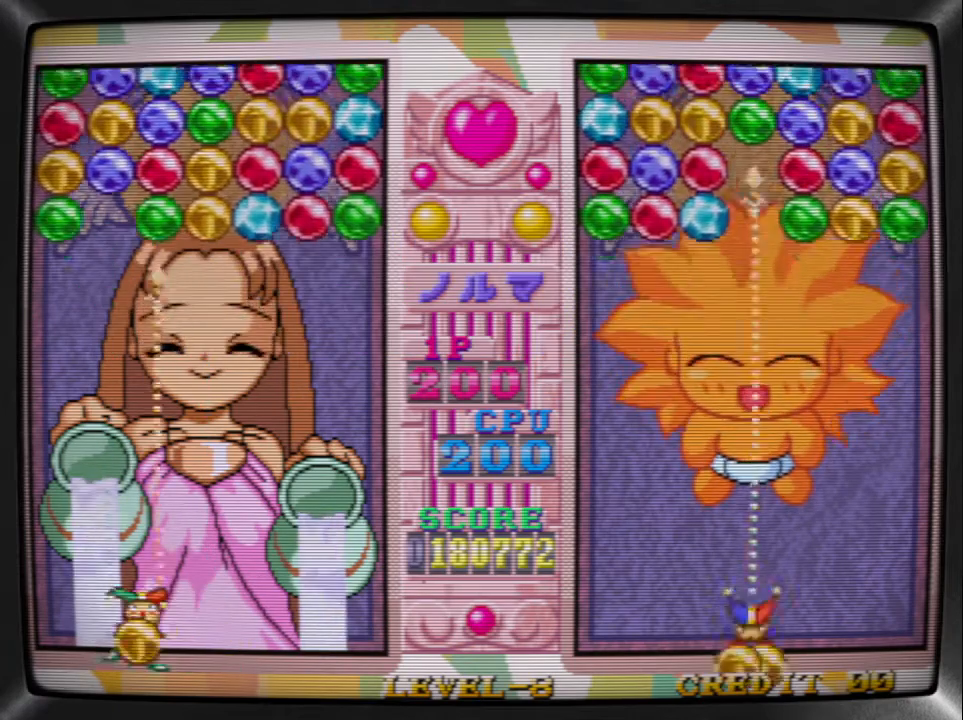
{"buttons": ["SQUARE", "R1"], "events": [[67, "R1", "up"], [133, "R1", "down"], [300, "DPAD_RIGHT", "down"], [400, "R1", "up"], [433, "DPAD_RIGHT", "up"], [433, "R1", "down"], [467, "SQUARE", "down"]]}
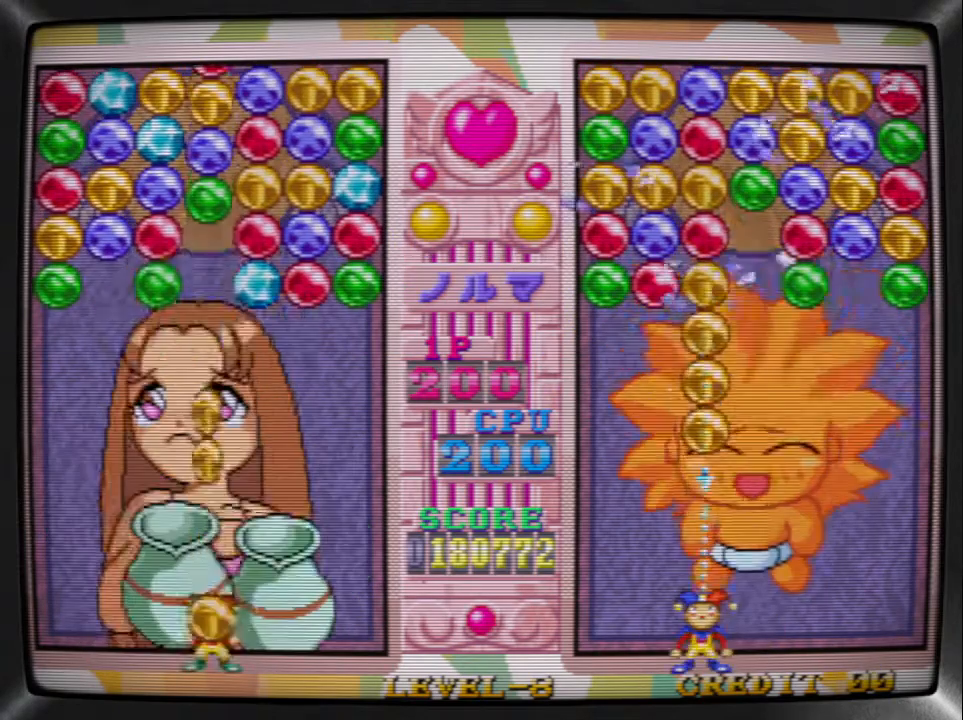
{"buttons": ["R1"], "events": [[33, "R1", "up"], [100, "SQUARE", "up"], [133, "R1", "down"], [233, "R1", "up"], [300, "R1", "down"], [367, "R1", "up"], [433, "R1", "down"]]}
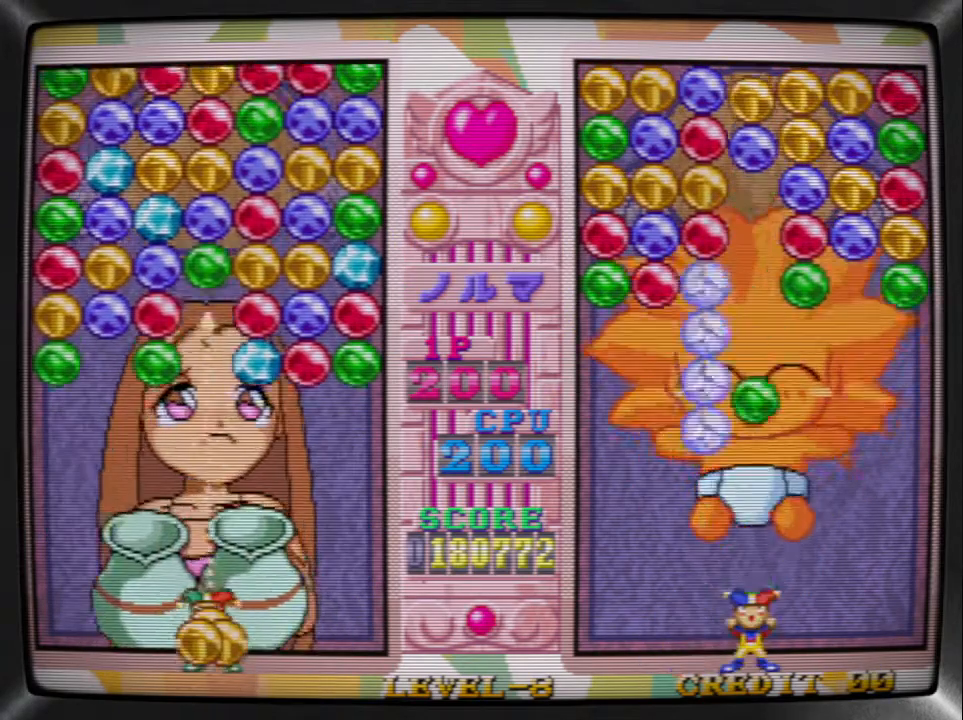
{"buttons": ["DPAD_LEFT"], "events": [[33, "R1", "up"], [33, "TRIANGLE", "down"], [133, "DPAD_LEFT", "down"], [133, "TRIANGLE", "up"], [200, "SQUARE", "down"], [233, "DPAD_LEFT", "up"], [300, "DPAD_LEFT", "down"], [333, "SQUARE", "up"], [400, "DPAD_LEFT", "up"], [433, "DPAD_LEFT", "down"]]}
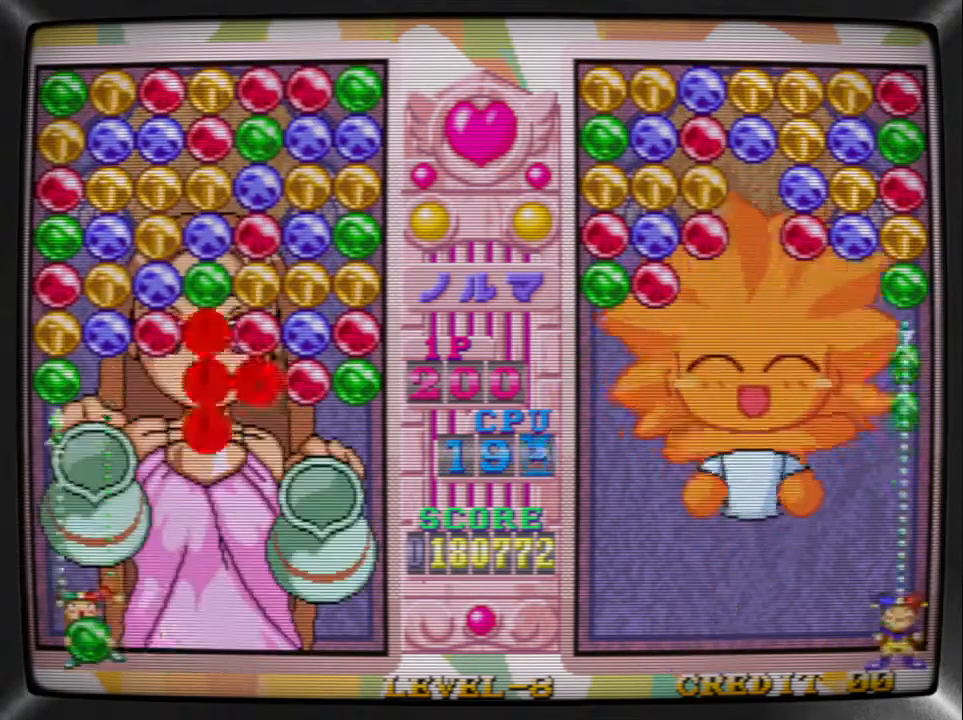
{"buttons": ["TRIANGLE", "DPAD_RIGHT"], "events": [[33, "DPAD_LEFT", "up"], [33, "SQUARE", "down"], [133, "SQUARE", "up"], [167, "DPAD_RIGHT", "down"], [233, "DPAD_RIGHT", "up"], [267, "R1", "down"], [300, "DPAD_RIGHT", "down"], [400, "DPAD_RIGHT", "up"], [400, "R1", "up"], [467, "DPAD_RIGHT", "down"], [500, "TRIANGLE", "down"]]}
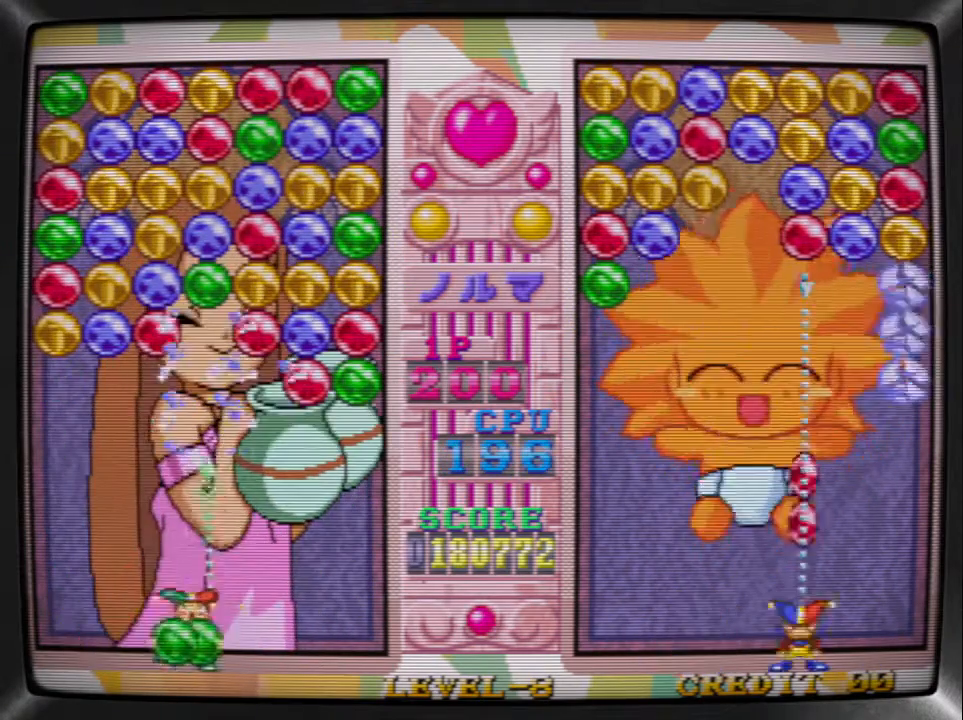
{"buttons": ["SQUARE", "DPAD_RIGHT"], "events": [[33, "DPAD_RIGHT", "up"], [100, "DPAD_LEFT", "down"], [133, "TRIANGLE", "up"], [200, "DPAD_LEFT", "up"], [200, "SQUARE", "down"], [300, "DPAD_RIGHT", "down"], [300, "SQUARE", "up"], [367, "DPAD_RIGHT", "up"], [433, "DPAD_RIGHT", "down"], [467, "SQUARE", "down"]]}
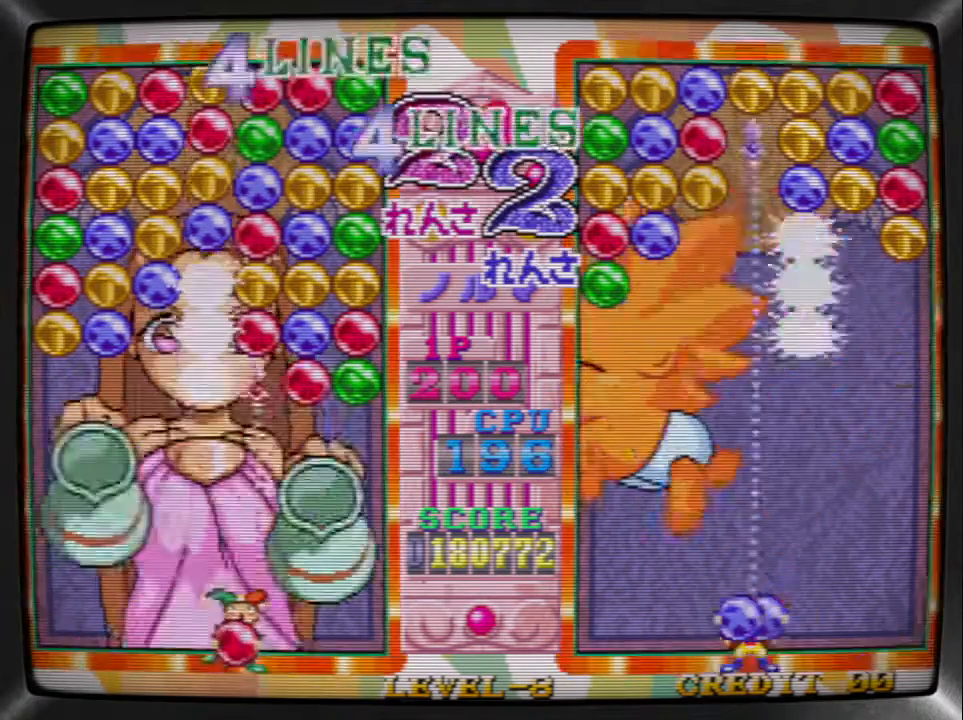
{"buttons": ["SQUARE"], "events": [[33, "DPAD_RIGHT", "up"], [100, "DPAD_RIGHT", "down"], [100, "SQUARE", "up"], [167, "SQUARE", "down"], [200, "DPAD_RIGHT", "up"], [267, "DPAD_LEFT", "down"], [300, "SQUARE", "up"], [367, "DPAD_LEFT", "up"], [433, "SQUARE", "down"]]}
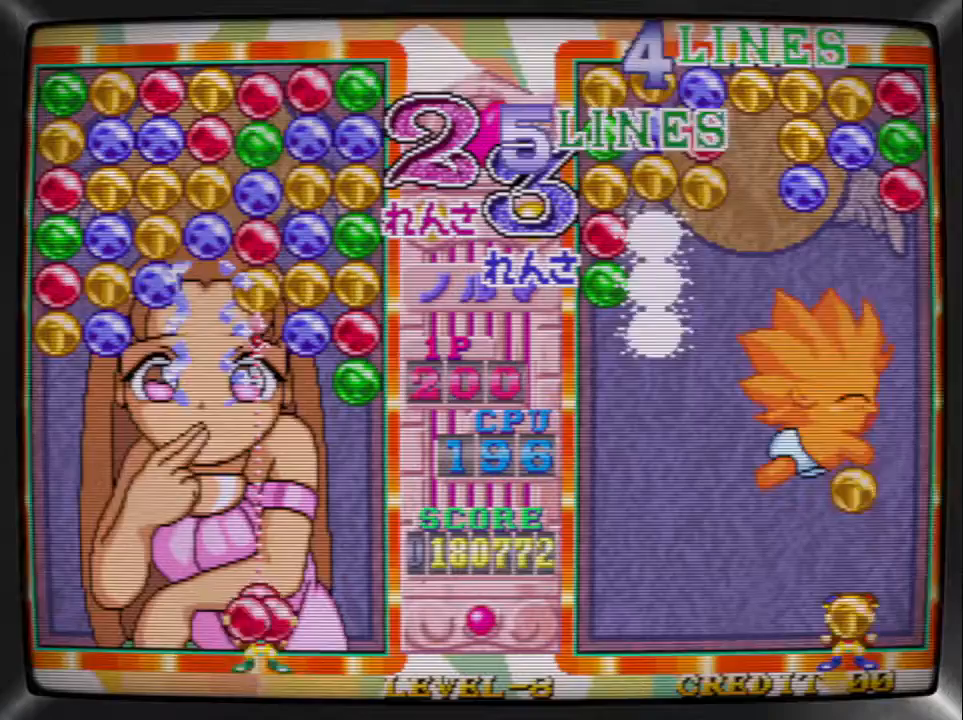
{"buttons": ["SQUARE"], "events": [[33, "DPAD_LEFT", "down"], [67, "SQUARE", "up"], [133, "DPAD_LEFT", "up"], [167, "TRIANGLE", "down"], [267, "DPAD_RIGHT", "down"], [267, "TRIANGLE", "up"], [367, "DPAD_RIGHT", "up"], [400, "DPAD_RIGHT", "down"], [433, "SQUARE", "down"], [500, "DPAD_RIGHT", "up"]]}
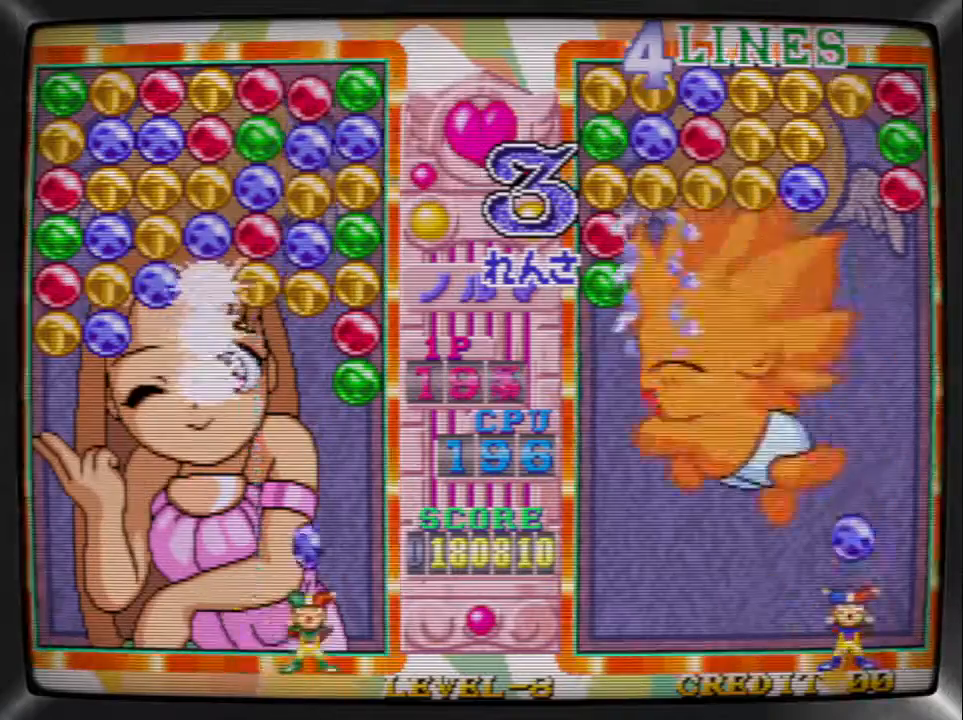
{"buttons": ["SQUARE"], "events": [[100, "DPAD_LEFT", "down"], [100, "SQUARE", "up"], [200, "DPAD_LEFT", "up"], [233, "DPAD_LEFT", "down"], [300, "DPAD_LEFT", "up"], [367, "DPAD_LEFT", "down"], [400, "SQUARE", "down"], [467, "DPAD_LEFT", "up"]]}
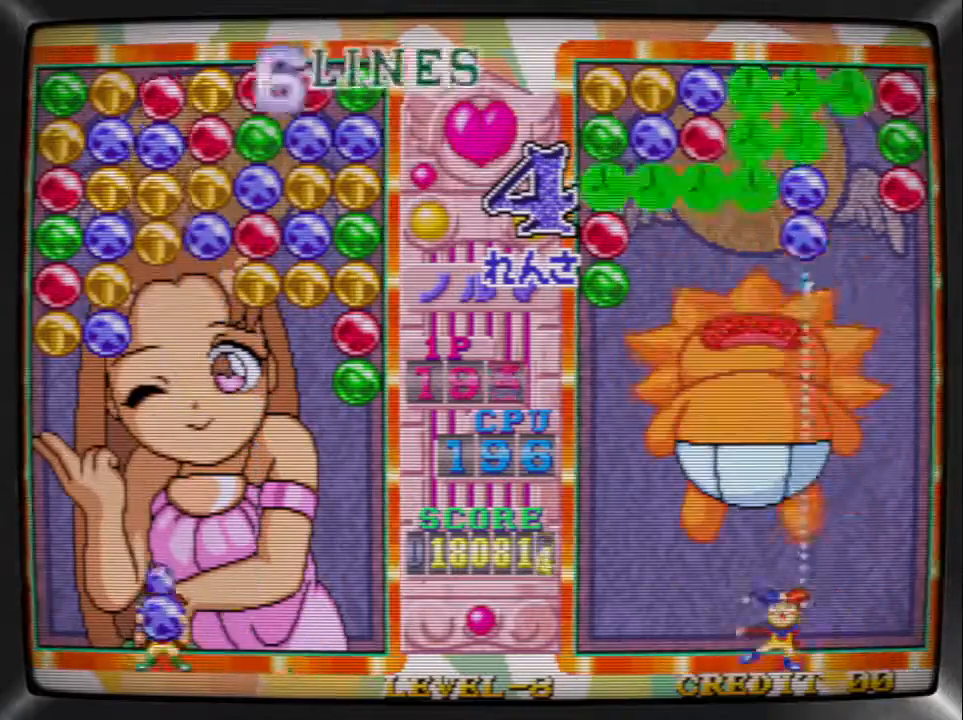
{"buttons": ["TRIANGLE"], "events": [[33, "DPAD_LEFT", "down"], [33, "SQUARE", "up"], [133, "SQUARE", "down"], [167, "DPAD_LEFT", "up"], [233, "DPAD_RIGHT", "down"], [233, "SQUARE", "up"], [333, "DPAD_RIGHT", "up"], [400, "DPAD_RIGHT", "down"], [433, "TRIANGLE", "down"], [467, "DPAD_RIGHT", "up"]]}
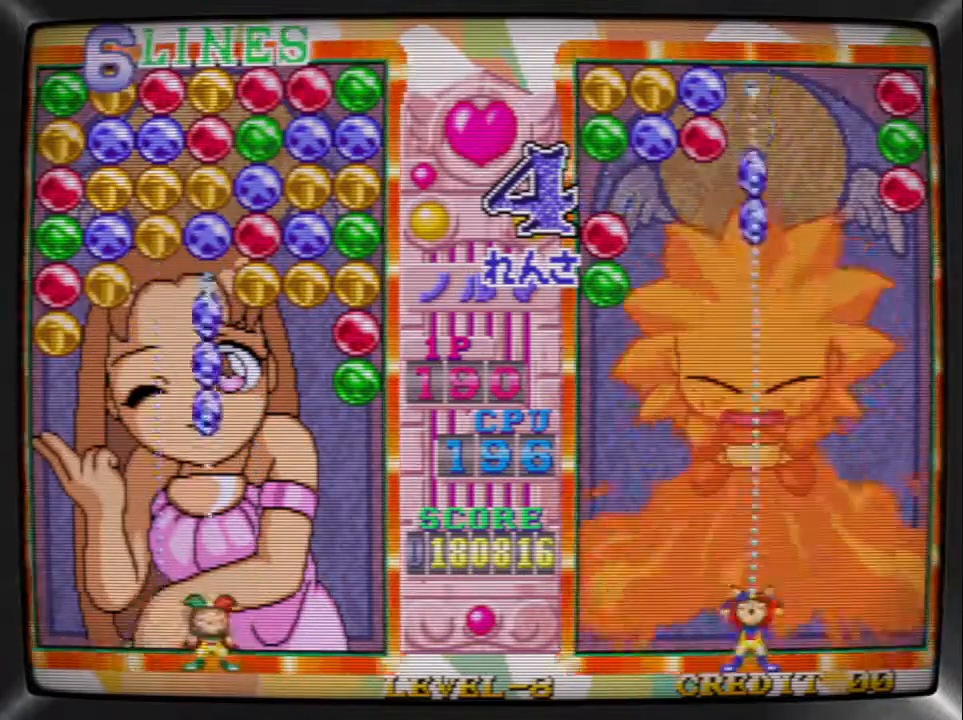
{"buttons": ["SQUARE"], "events": [[33, "DPAD_LEFT", "down"], [33, "TRIANGLE", "up"], [100, "SQUARE", "down"], [133, "DPAD_LEFT", "up"], [200, "DPAD_LEFT", "down"], [200, "SQUARE", "up"], [267, "SQUARE", "down"], [300, "DPAD_LEFT", "up"], [367, "DPAD_LEFT", "down"], [367, "SQUARE", "up"], [433, "SQUARE", "down"], [500, "DPAD_LEFT", "up"]]}
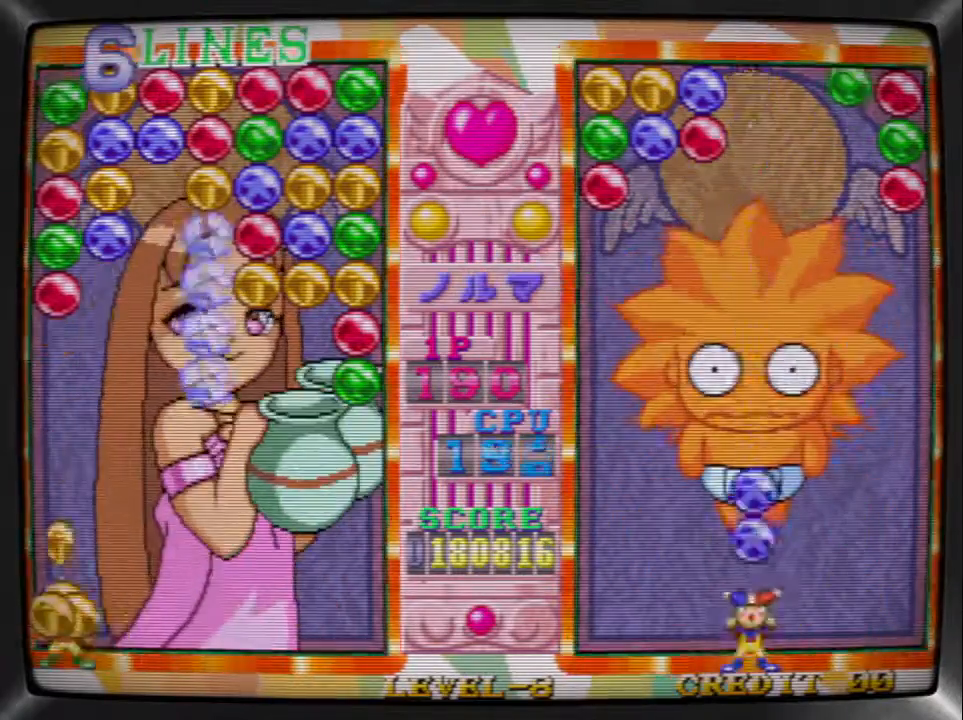
{"buttons": ["SQUARE"], "events": [[67, "DPAD_RIGHT", "down"], [67, "SQUARE", "up"], [167, "DPAD_RIGHT", "up"], [233, "DPAD_RIGHT", "down"], [300, "DPAD_RIGHT", "up"], [333, "DPAD_RIGHT", "down"], [433, "SQUARE", "down"], [467, "DPAD_RIGHT", "up"]]}
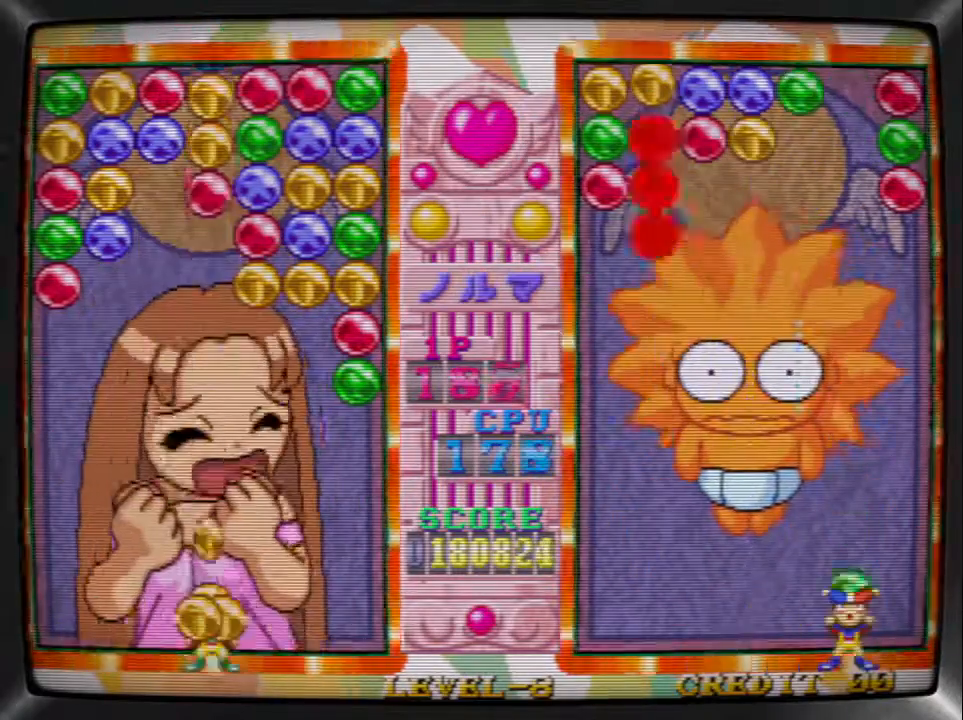
{"buttons": [], "events": [[33, "DPAD_RIGHT", "down"], [67, "SQUARE", "up"], [133, "SQUARE", "down"], [167, "DPAD_RIGHT", "up"], [233, "DPAD_RIGHT", "down"], [267, "SQUARE", "up"], [367, "DPAD_RIGHT", "up"], [367, "SQUARE", "down"], [467, "SQUARE", "up"]]}
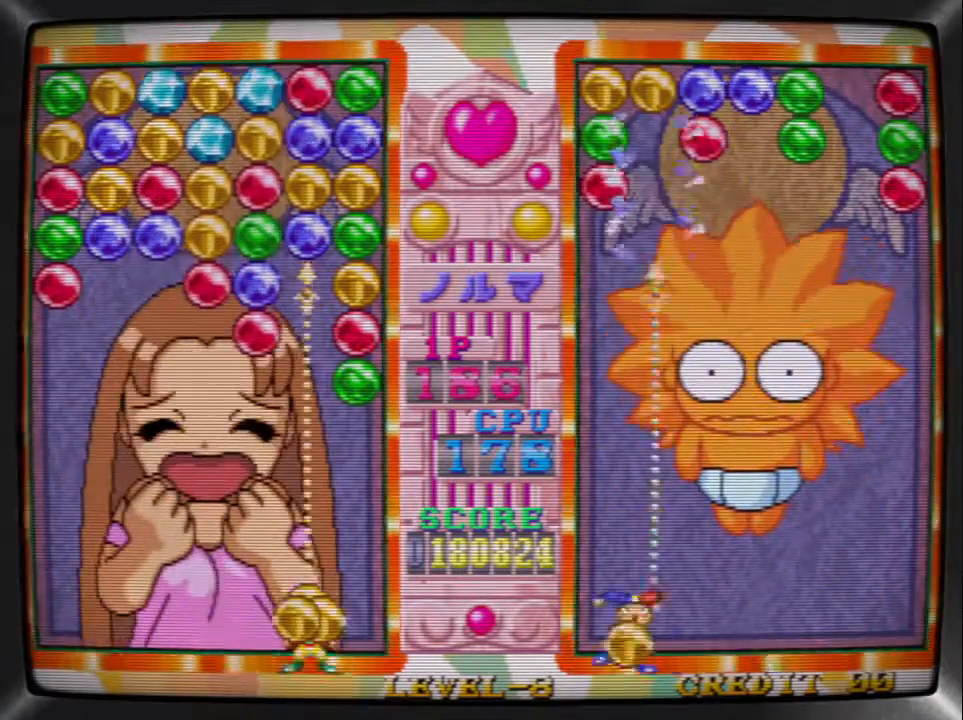
{"buttons": ["TRIANGLE"], "events": [[67, "TRIANGLE", "down"], [200, "DPAD_RIGHT", "down"], [200, "TRIANGLE", "up"], [300, "DPAD_RIGHT", "up"], [300, "SQUARE", "down"], [400, "DPAD_LEFT", "down"], [400, "SQUARE", "up"], [467, "TRIANGLE", "down"], [500, "DPAD_LEFT", "up"]]}
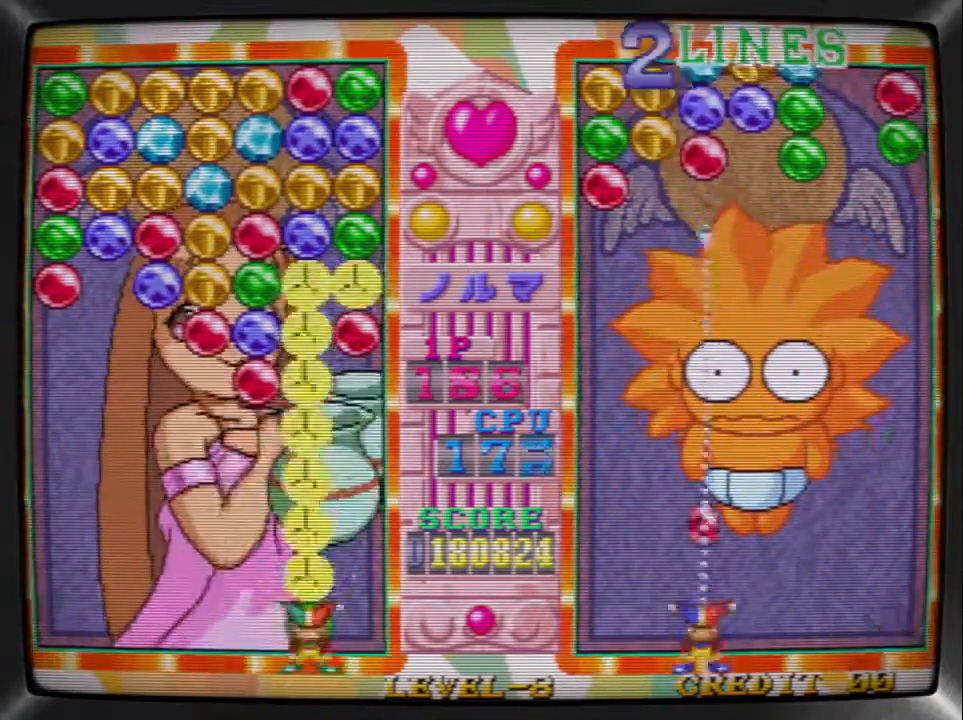
{"buttons": ["DPAD_RIGHT"], "events": [[67, "DPAD_LEFT", "down"], [67, "TRIANGLE", "up"], [167, "DPAD_LEFT", "up"], [167, "SQUARE", "down"], [233, "DPAD_LEFT", "down"], [267, "SQUARE", "up"], [333, "DPAD_LEFT", "up"], [367, "SQUARE", "down"], [433, "DPAD_RIGHT", "down"], [500, "SQUARE", "up"]]}
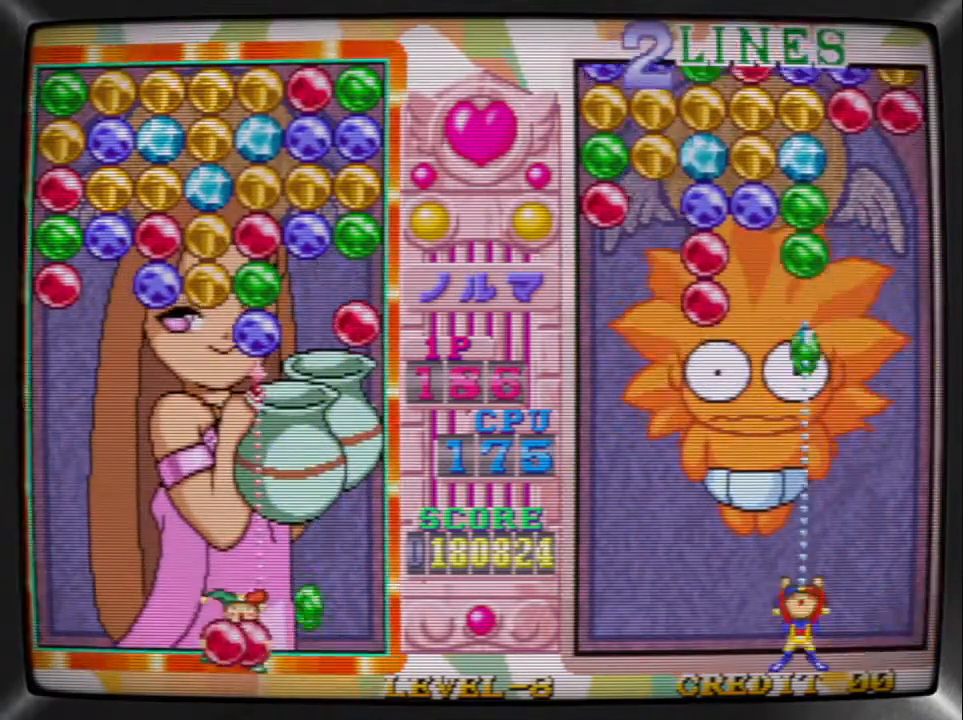
{"buttons": ["R1"], "events": [[33, "DPAD_RIGHT", "up"], [100, "DPAD_RIGHT", "down"], [167, "DPAD_RIGHT", "up"], [233, "DPAD_RIGHT", "down"], [300, "SQUARE", "down"], [333, "DPAD_RIGHT", "up"], [400, "DPAD_LEFT", "down"], [400, "SQUARE", "up"], [433, "R1", "down"], [500, "DPAD_LEFT", "up"]]}
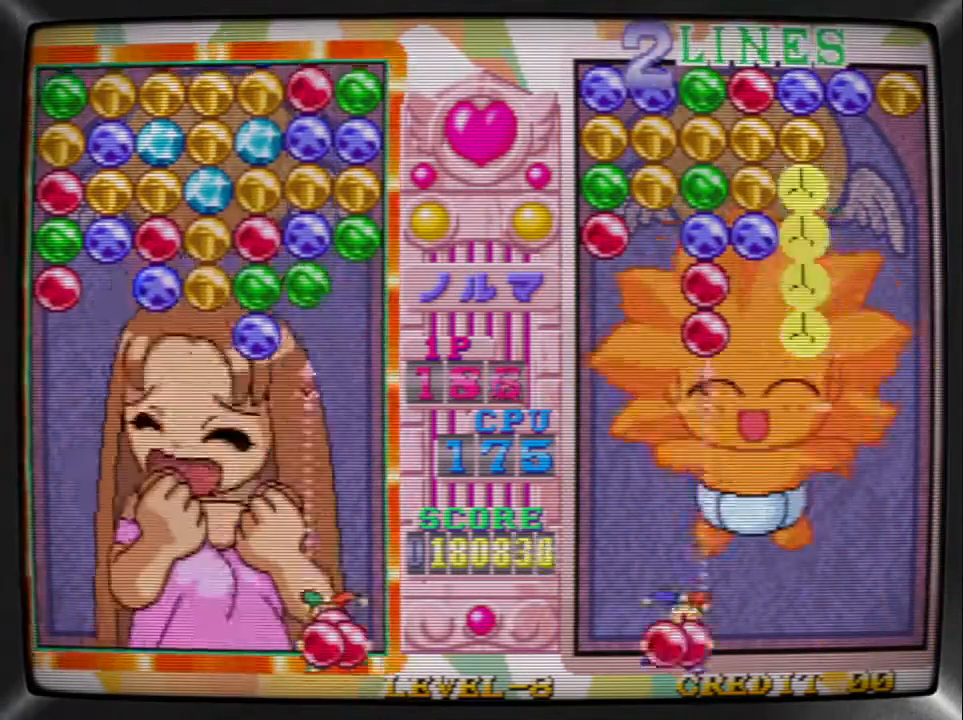
{"buttons": ["DPAD_LEFT"], "events": [[33, "R1", "up"], [100, "DPAD_LEFT", "down"], [100, "R1", "down"], [167, "DPAD_LEFT", "up"], [200, "R1", "up"], [233, "DPAD_LEFT", "down"], [300, "DPAD_LEFT", "up"], [367, "DPAD_LEFT", "down"], [467, "DPAD_LEFT", "up"], [500, "DPAD_LEFT", "down"]]}